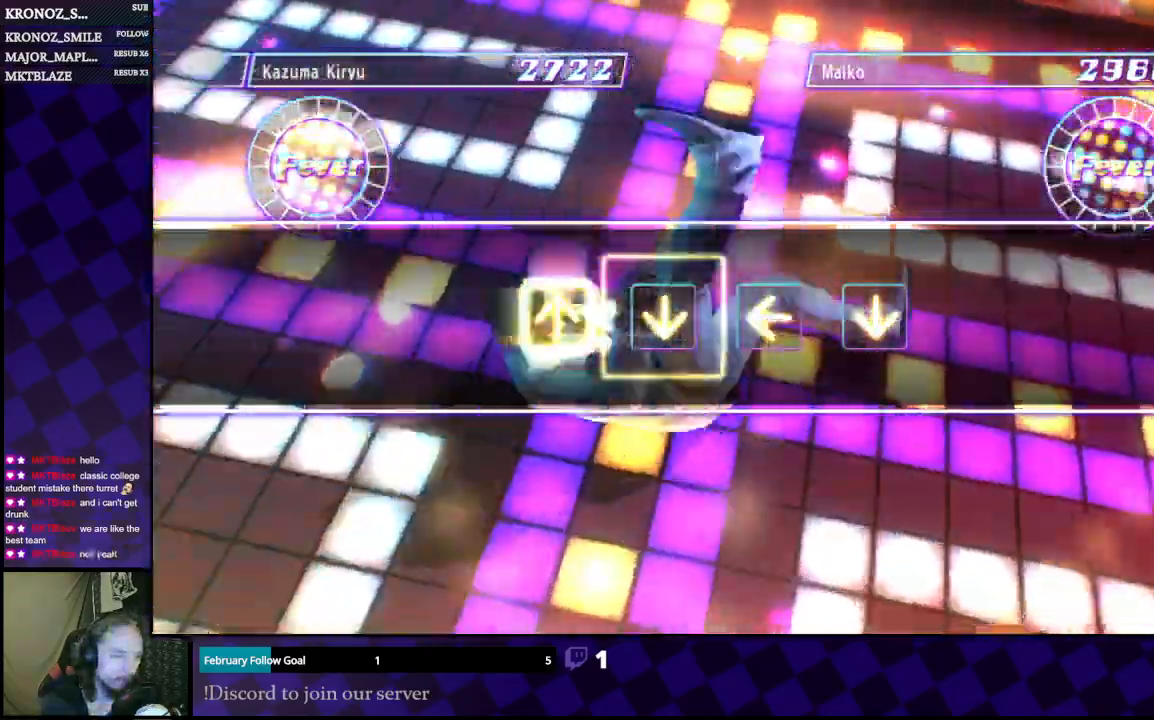
Gameplay with a controller (Xbox layout); each line is a JSON object with the inputs held at the frame after it. "events" lists button and stick changes between this image and that frame as [ms after this image, input, new state], when the widget could be followed in between.
{"buttons": ["DPAD_DOWN"], "left_stick": "center", "right_stick": "center", "events": [[67, "DPAD_UP", "up"], [433, "DPAD_DOWN", "down"]]}
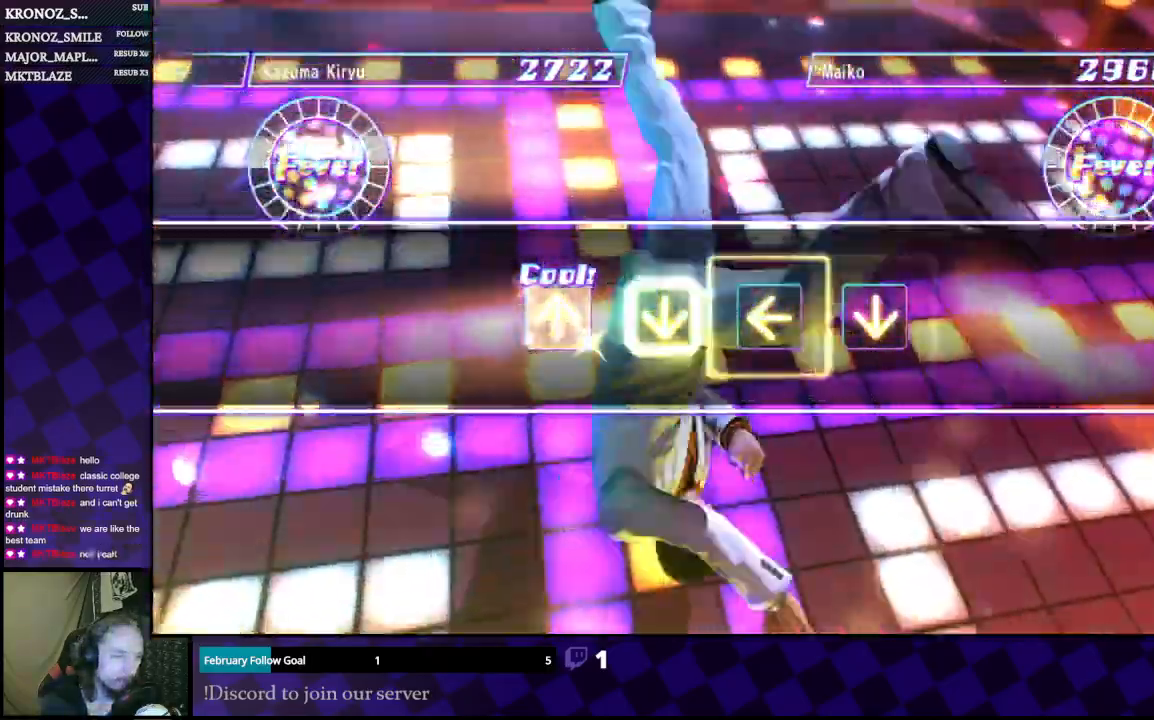
{"buttons": ["DPAD_LEFT"], "left_stick": "center", "right_stick": "center", "events": [[100, "DPAD_DOWN", "up"], [467, "DPAD_LEFT", "down"]]}
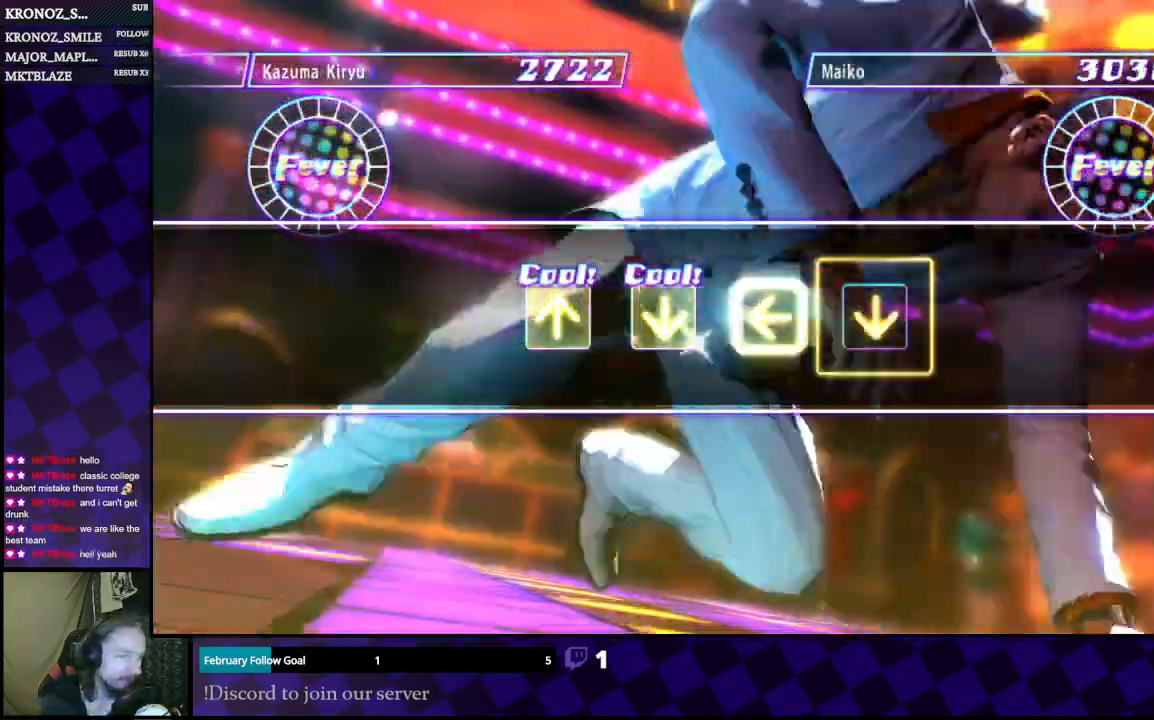
{"buttons": ["DPAD_DOWN"], "left_stick": "center", "right_stick": "center"}
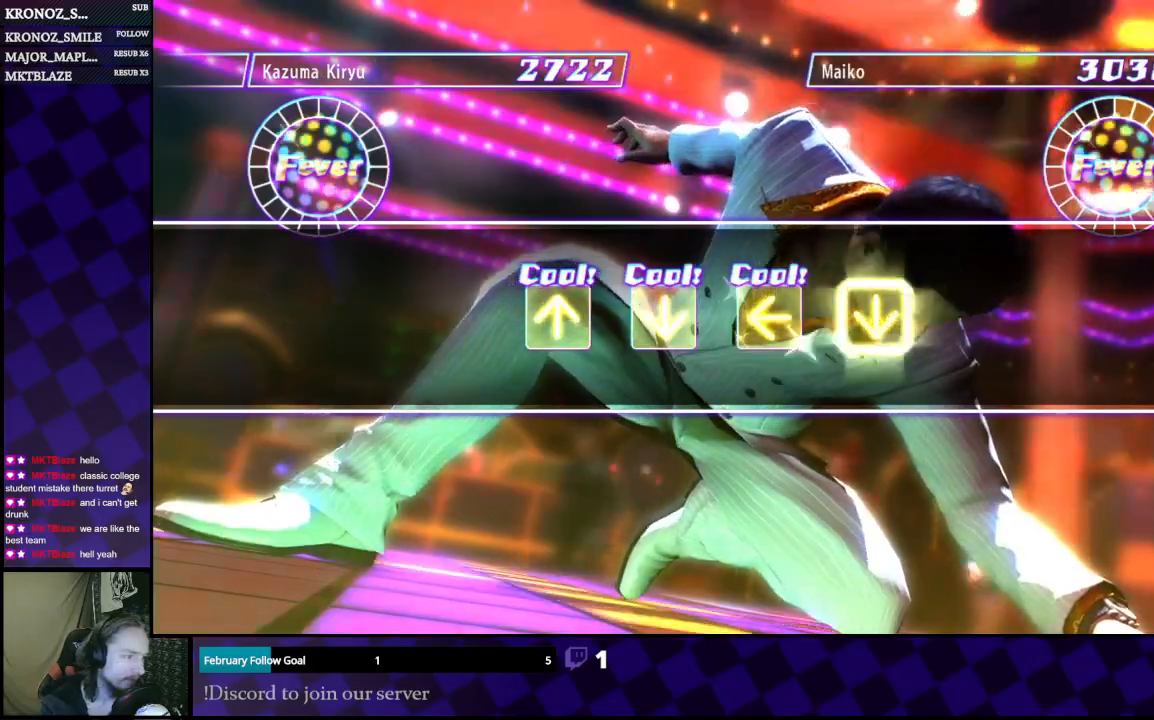
{"buttons": [], "left_stick": "center", "right_stick": "center", "events": [[33, "DPAD_DOWN", "up"]]}
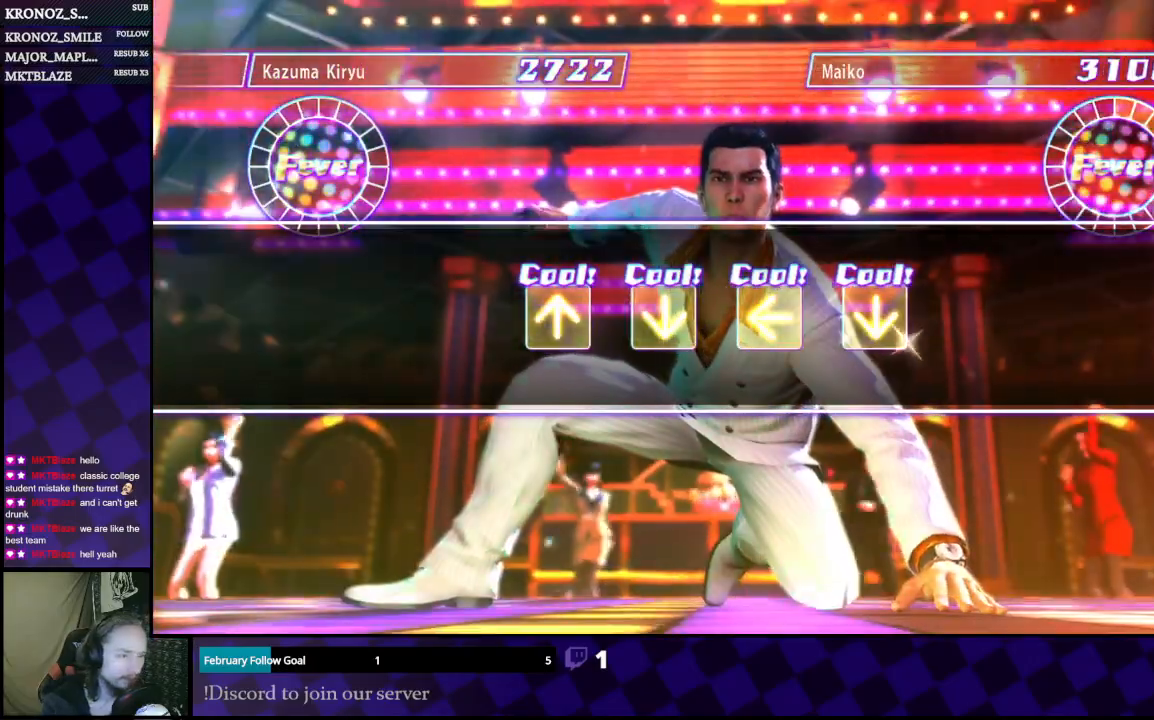
{"buttons": [], "left_stick": "center", "right_stick": "center", "events": []}
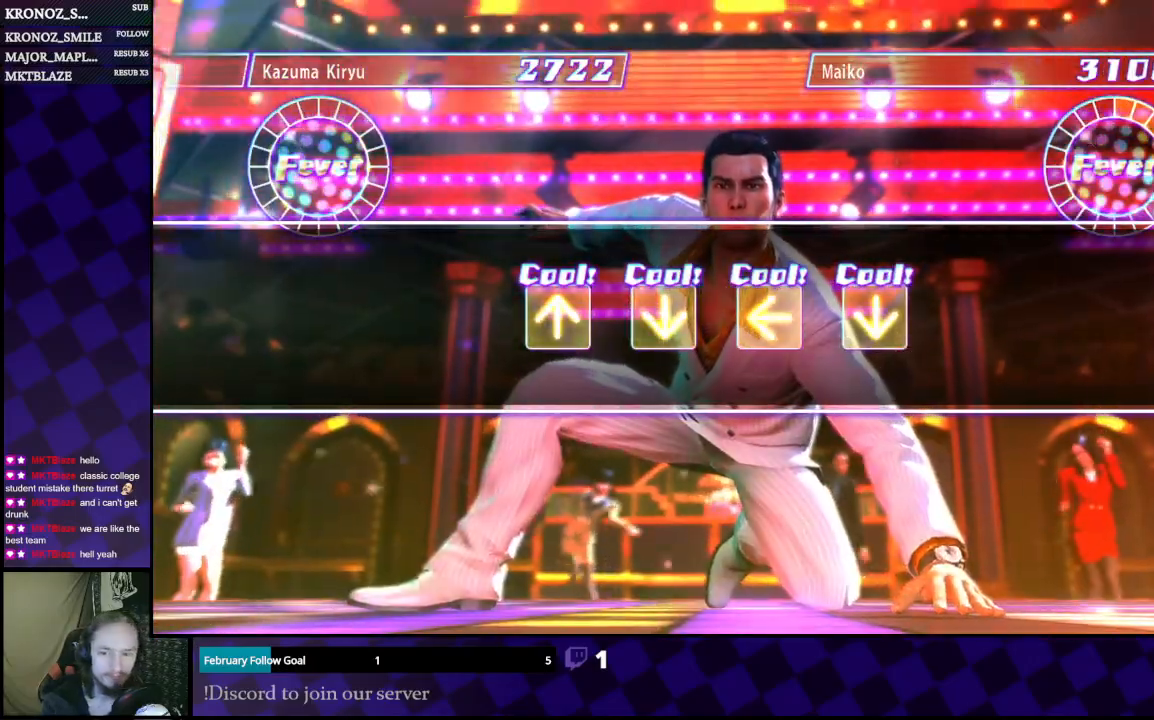
{"buttons": [], "left_stick": "center", "right_stick": "center", "events": []}
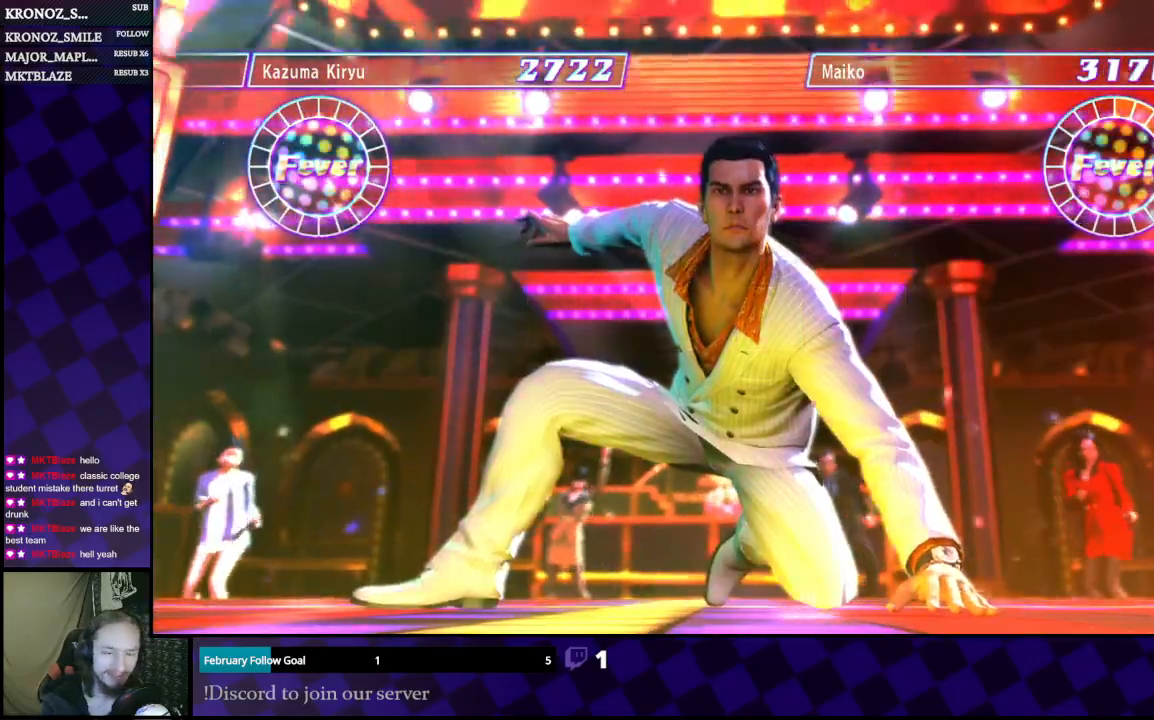
{"buttons": [], "left_stick": "center", "right_stick": "center", "events": []}
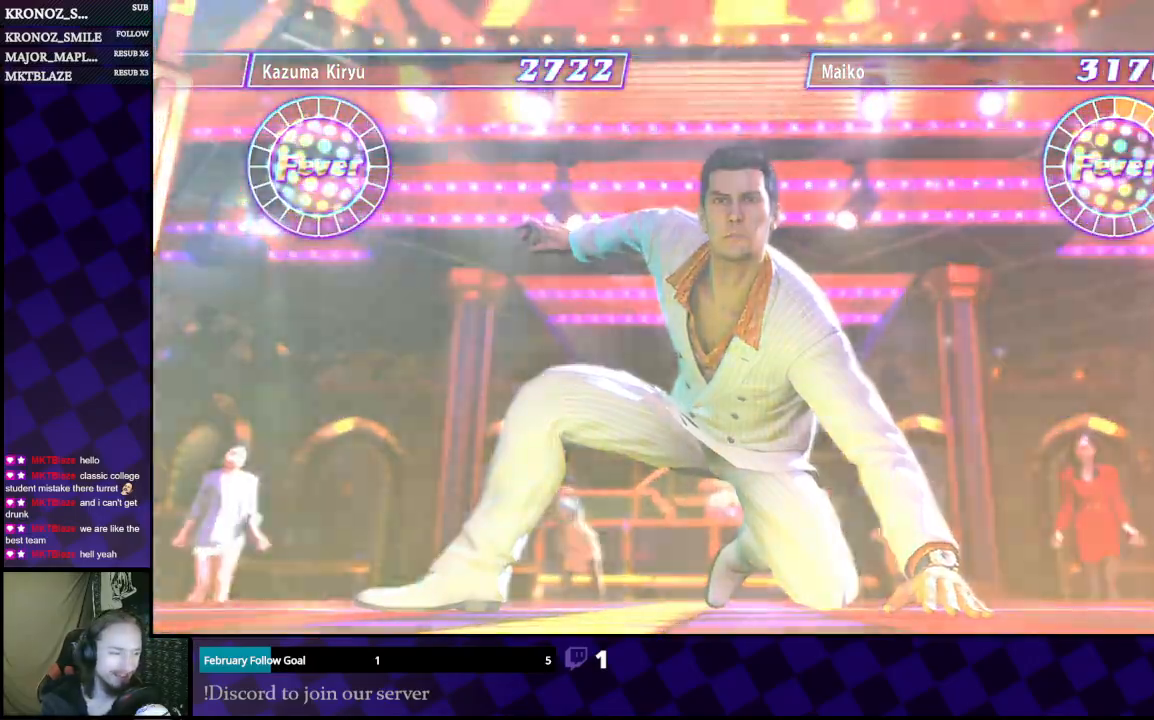
{"buttons": [], "left_stick": "center", "right_stick": "center", "events": []}
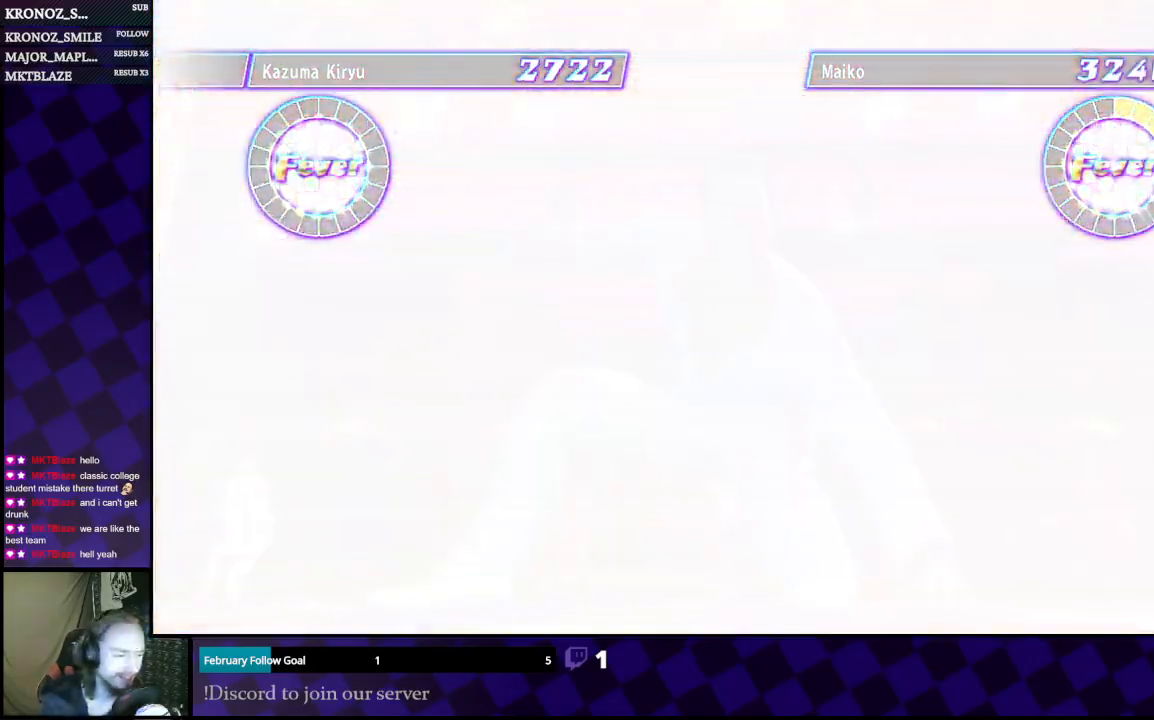
{"buttons": [], "left_stick": "center", "right_stick": "center", "events": []}
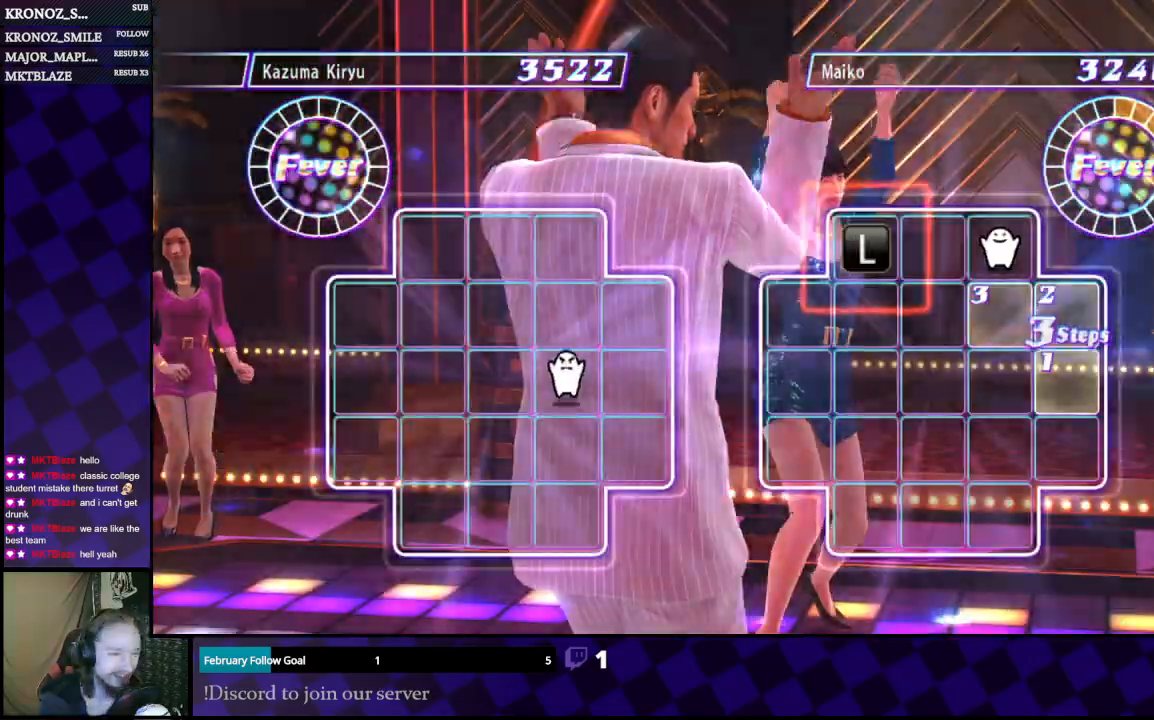
{"buttons": [], "left_stick": "down", "right_stick": "center", "events": [[333, "left_stick", "left"], [433, "left_stick", "down"]]}
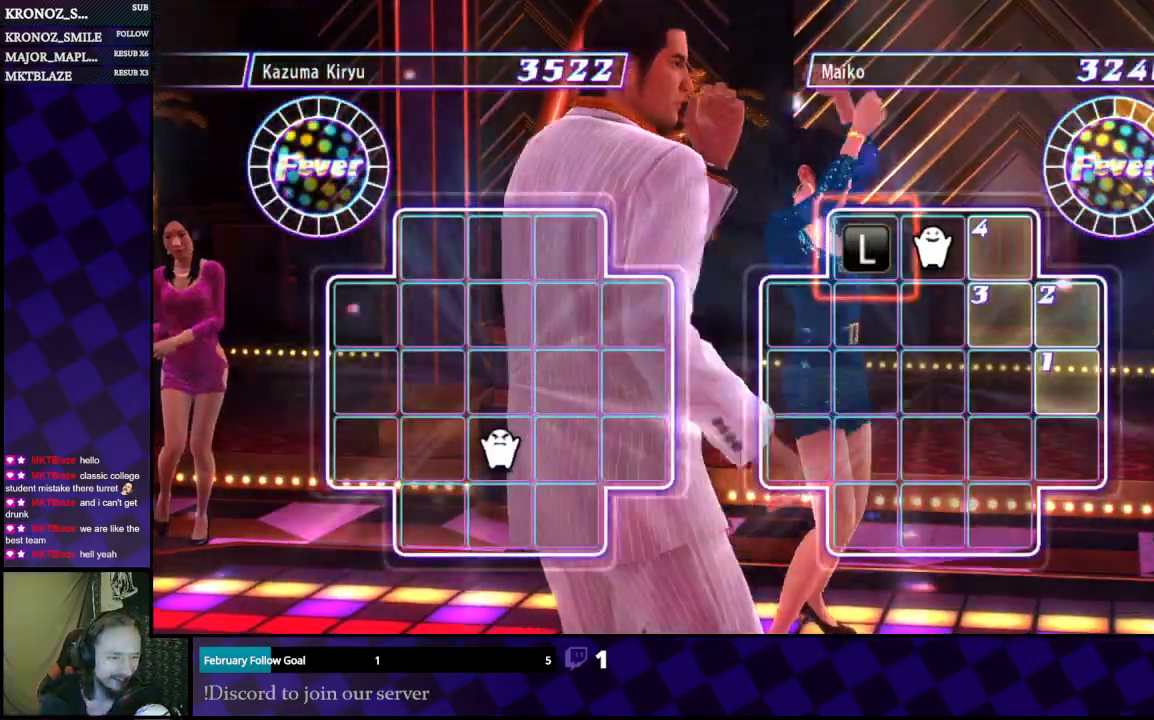
{"buttons": [], "left_stick": "up-left", "right_stick": "center", "events": [[100, "left_stick", "center"], [200, "left_stick", "down"], [267, "left_stick", "down-left"], [400, "left_stick", "center"], [500, "left_stick", "up-left"]]}
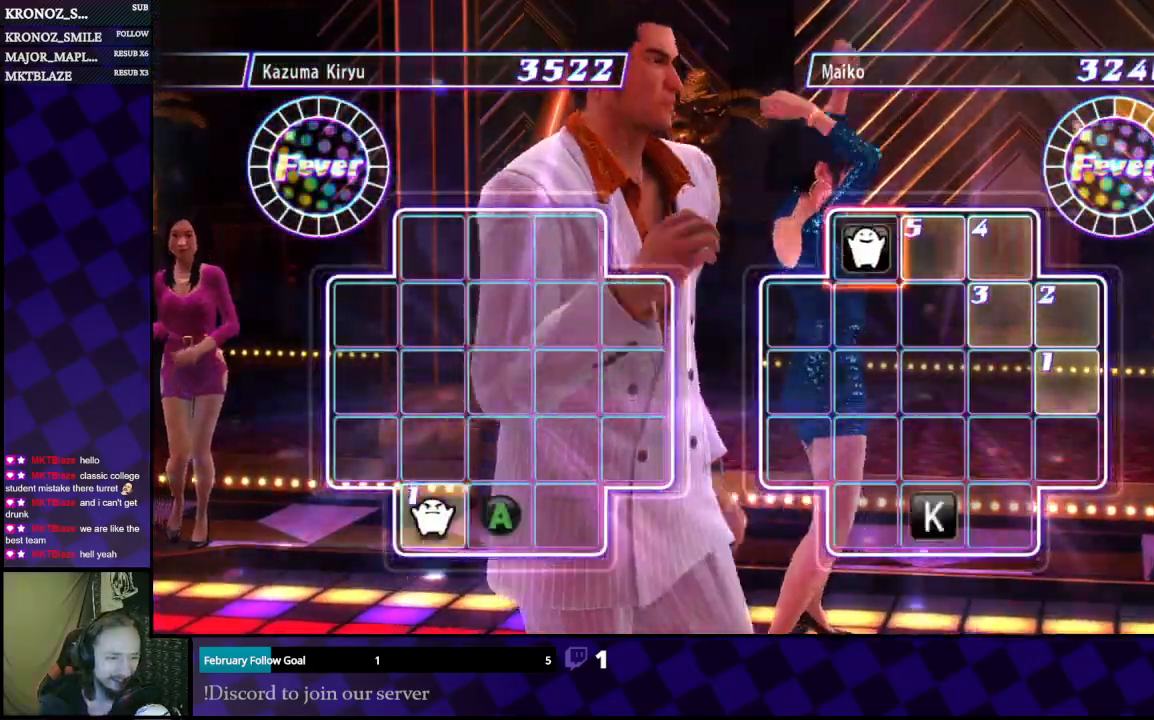
{"buttons": [], "left_stick": "right", "right_stick": "center", "events": [[100, "left_stick", "center"], [467, "left_stick", "right"]]}
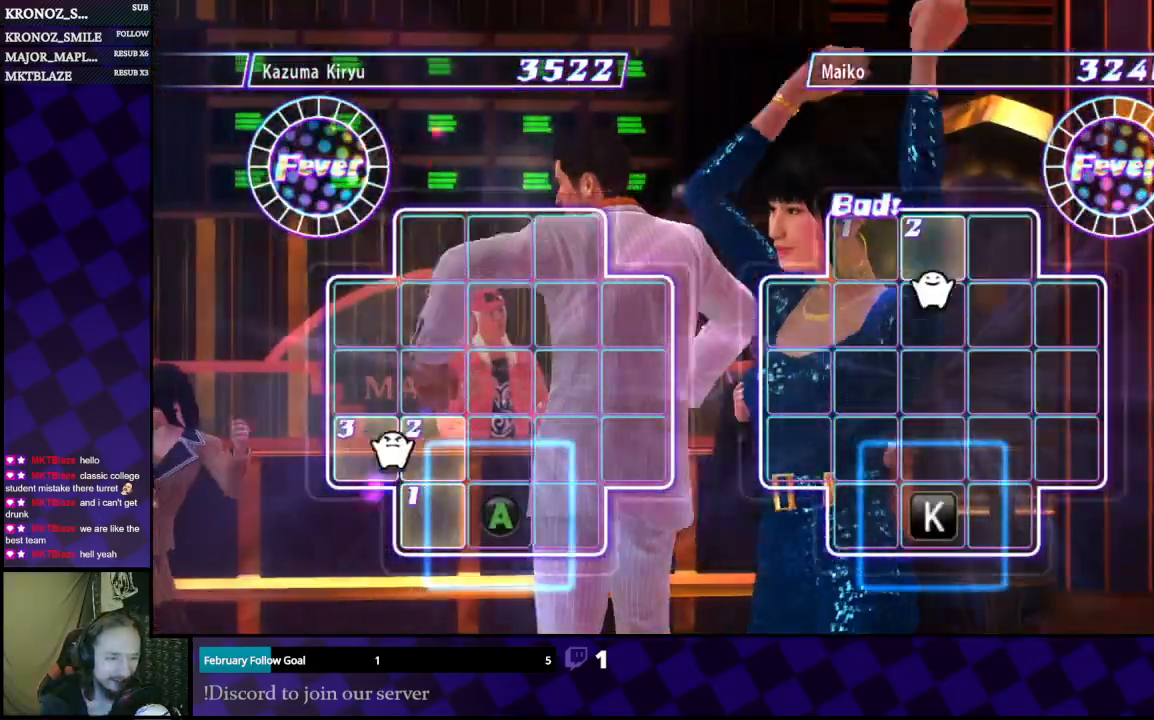
{"buttons": [], "left_stick": "center", "right_stick": "center", "events": [[67, "left_stick", "center"], [200, "left_stick", "right"], [300, "left_stick", "center"]]}
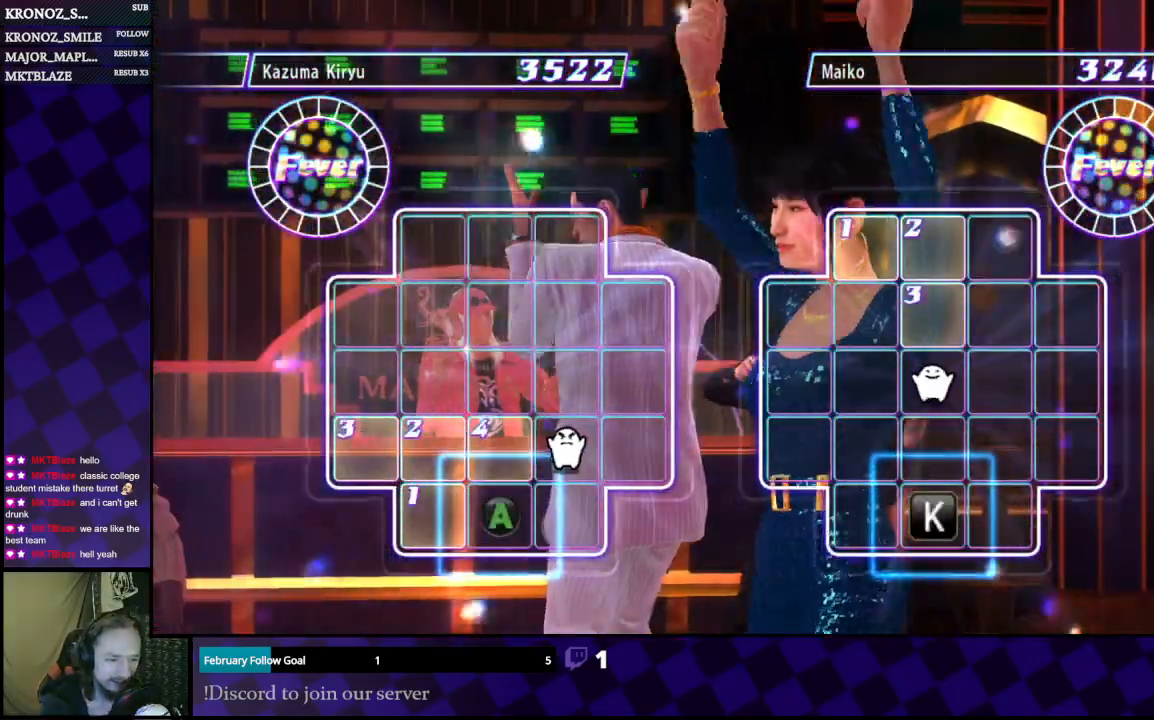
{"buttons": [], "left_stick": "left", "right_stick": "center", "events": [[233, "left_stick", "down"], [367, "left_stick", "center"], [467, "left_stick", "left"]]}
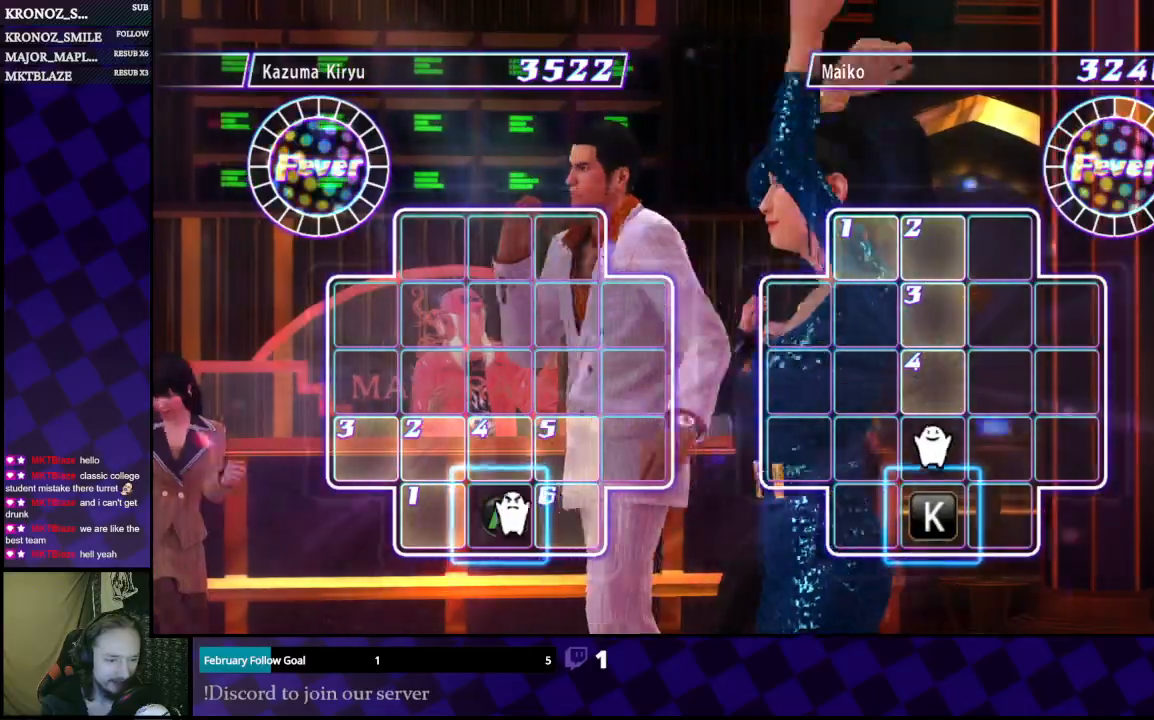
{"buttons": [], "left_stick": "center", "right_stick": "center", "events": [[67, "left_stick", "center"]]}
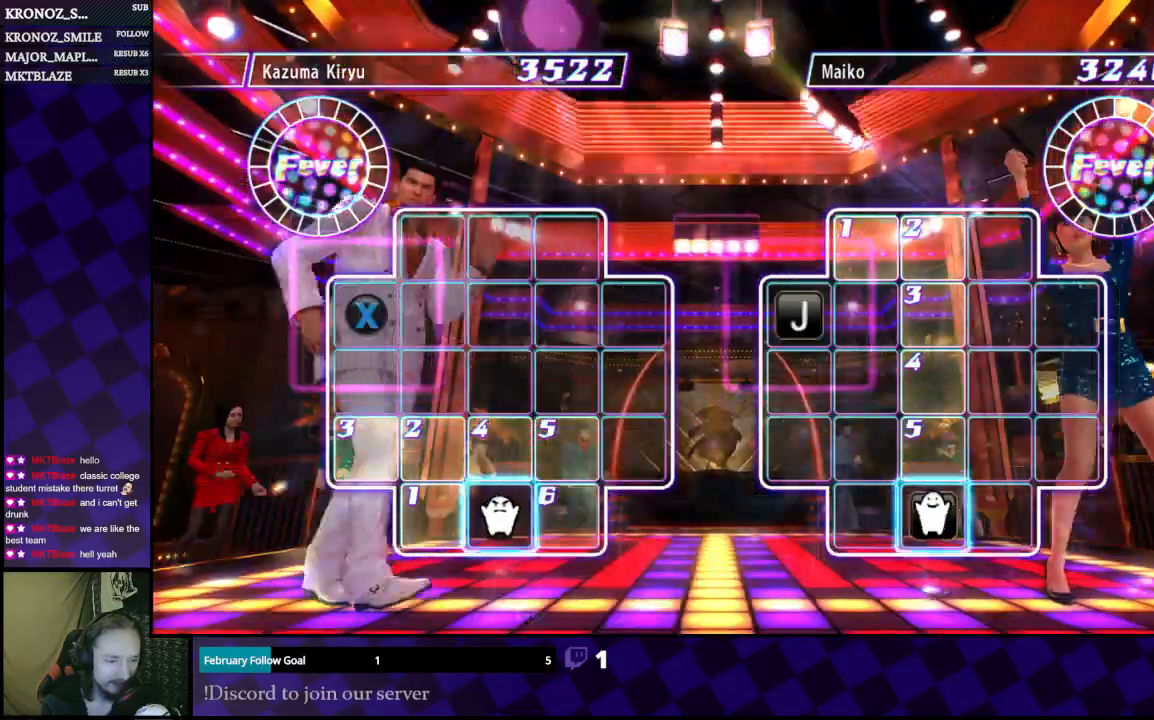
{"buttons": [], "left_stick": "up", "right_stick": "center", "events": [[300, "A", "down"], [433, "A", "up"], [500, "left_stick", "up"]]}
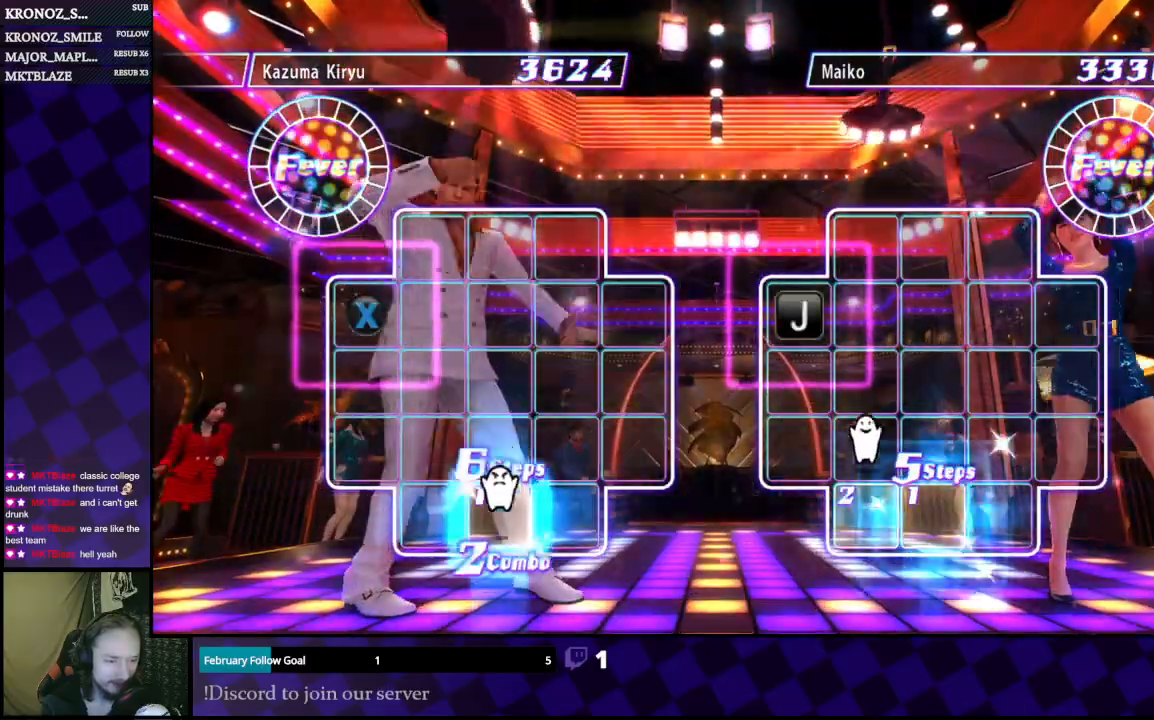
{"buttons": [], "left_stick": "center", "right_stick": "center", "events": [[100, "left_stick", "center"], [200, "left_stick", "up"], [267, "left_stick", "center"]]}
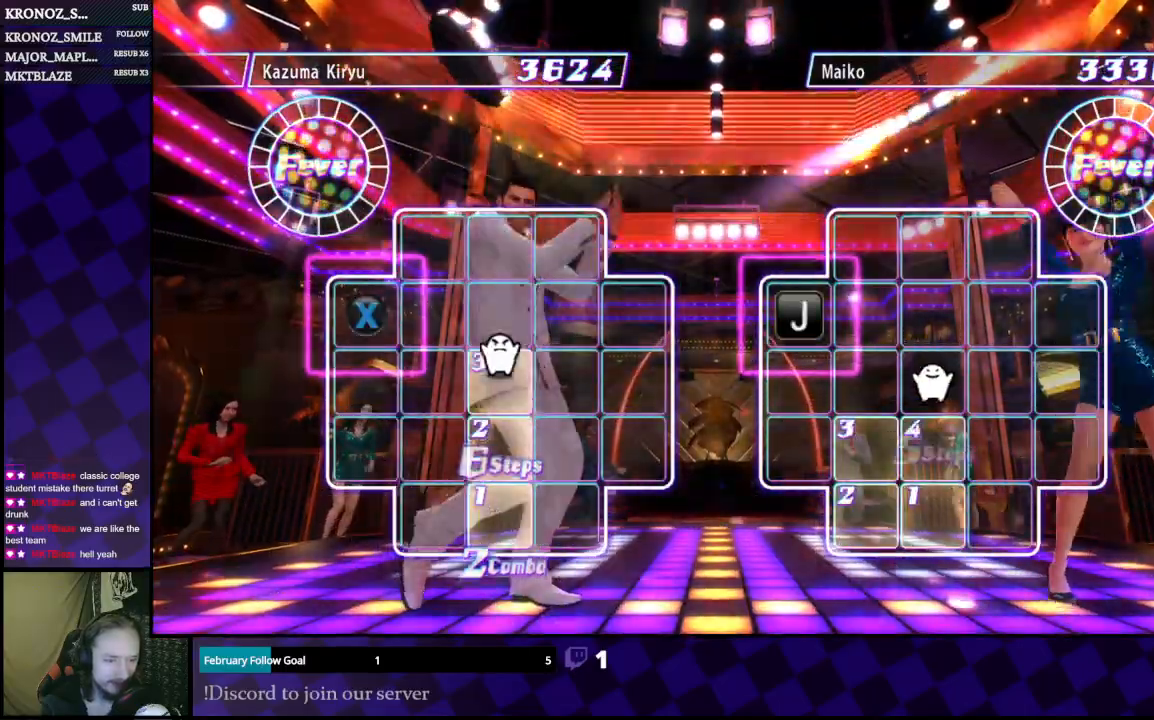
{"buttons": [], "left_stick": "center", "right_stick": "center", "events": [[200, "left_stick", "left"], [333, "left_stick", "center"], [400, "left_stick", "down"], [500, "left_stick", "center"]]}
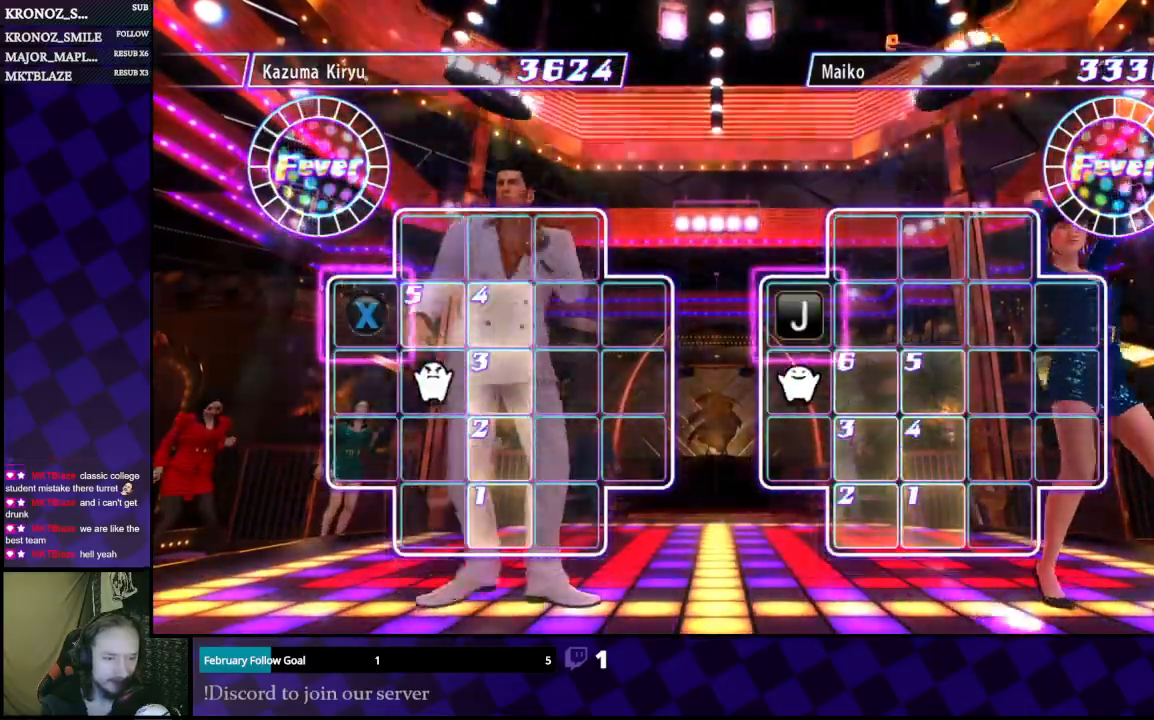
{"buttons": [], "left_stick": "center", "right_stick": "center", "events": [[100, "left_stick", "left"], [200, "left_stick", "center"], [300, "left_stick", "up"], [400, "left_stick", "center"]]}
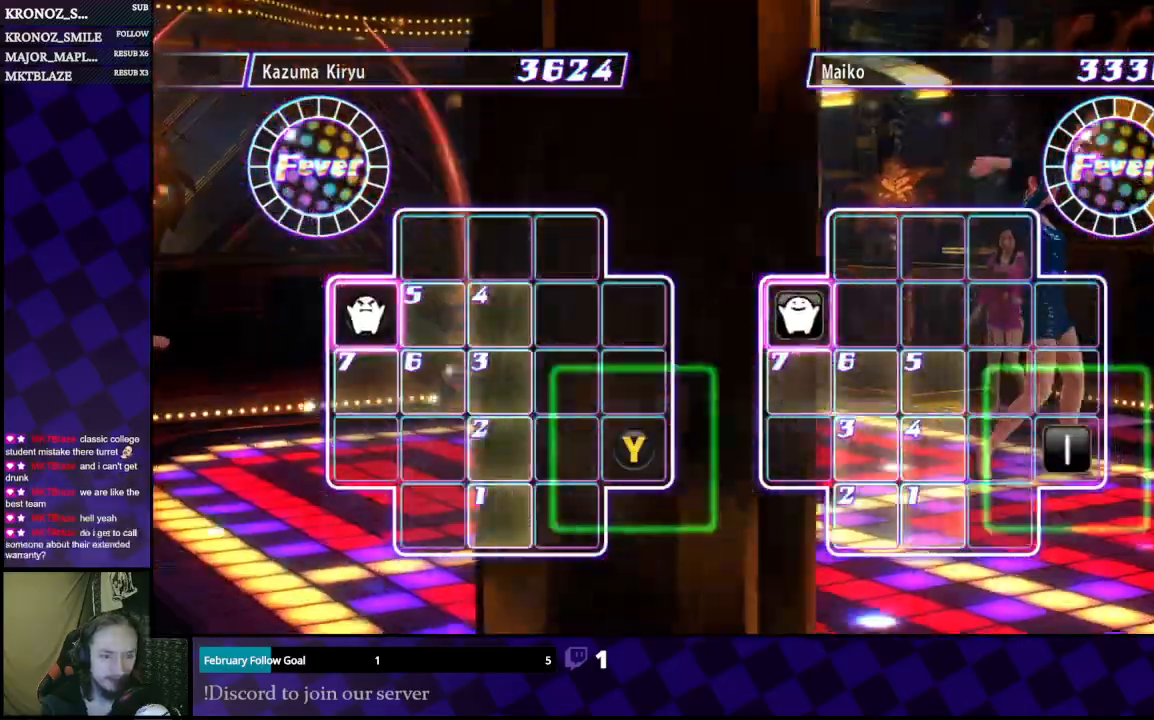
{"buttons": [], "left_stick": "center", "right_stick": "center", "events": [[100, "X", "down"], [233, "X", "up"], [367, "left_stick", "right"], [467, "left_stick", "center"]]}
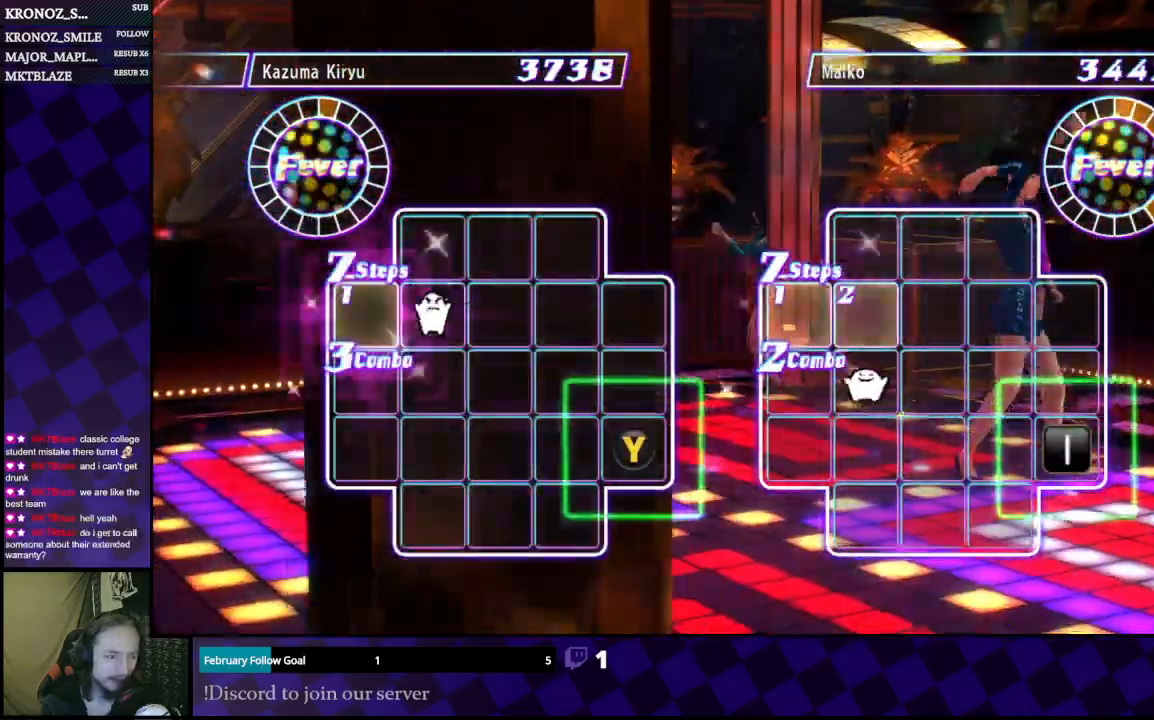
{"buttons": [], "left_stick": "down", "right_stick": "center", "events": [[67, "left_stick", "right"], [133, "left_stick", "center"], [233, "left_stick", "right"], [333, "left_stick", "center"], [433, "left_stick", "down"]]}
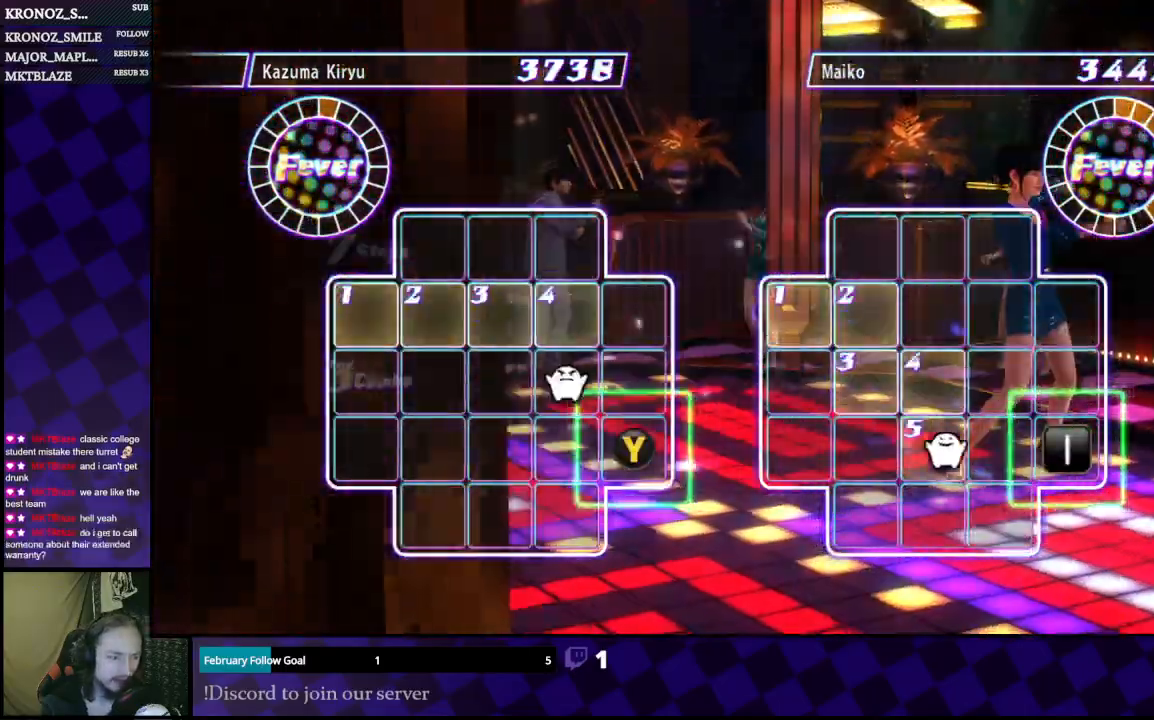
{"buttons": [], "left_stick": "center", "right_stick": "center", "events": [[33, "left_stick", "center"], [133, "left_stick", "down"], [267, "left_stick", "center"], [333, "left_stick", "right"], [467, "left_stick", "center"]]}
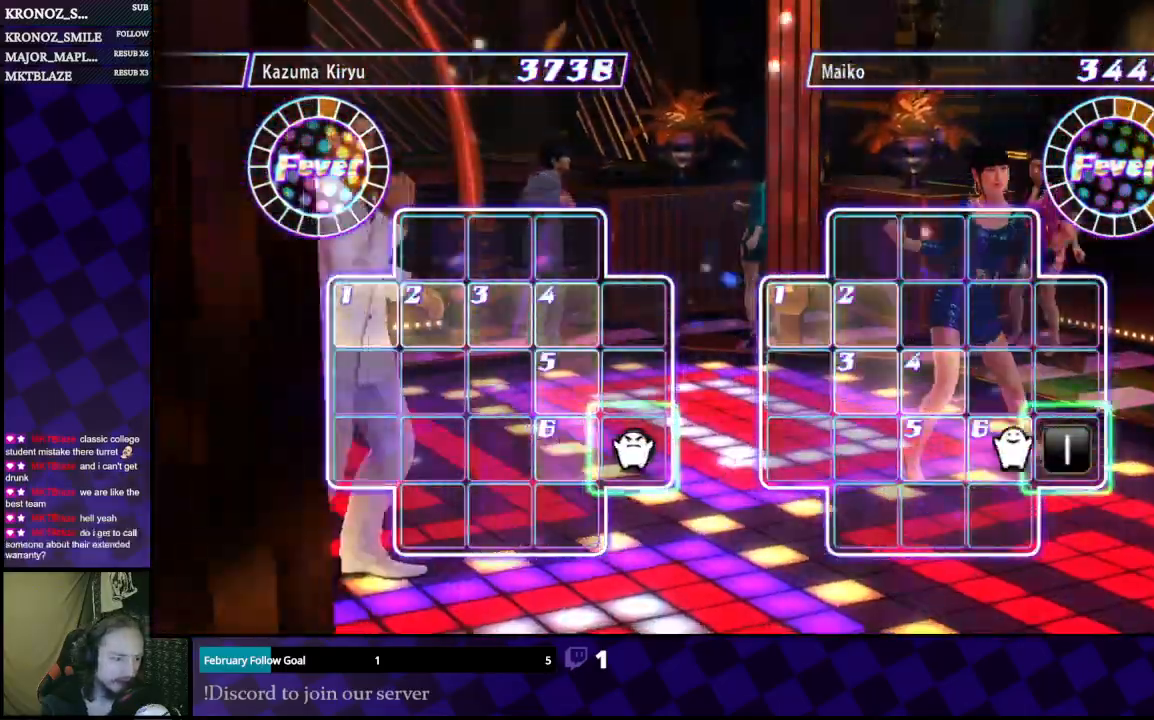
{"buttons": ["Y"], "left_stick": "center", "right_stick": "center", "events": [[433, "Y", "down"]]}
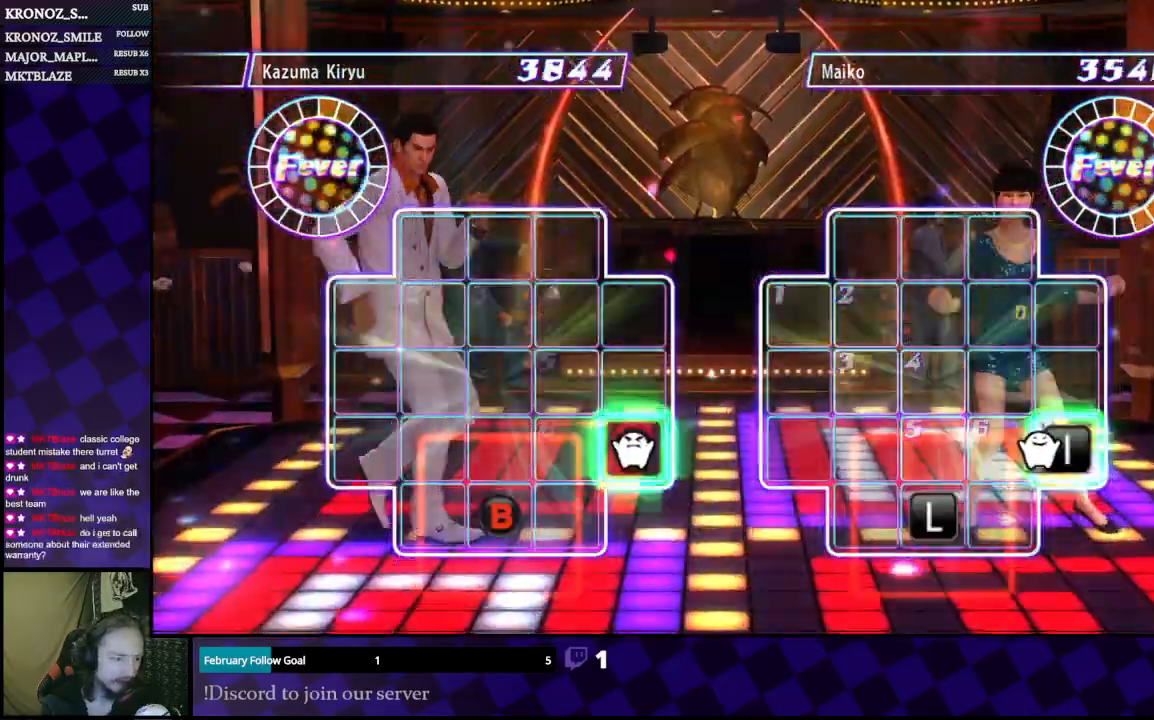
{"buttons": [], "left_stick": "left", "right_stick": "center", "events": [[100, "Y", "up"], [167, "left_stick", "up"], [267, "left_stick", "center"], [333, "left_stick", "left"]]}
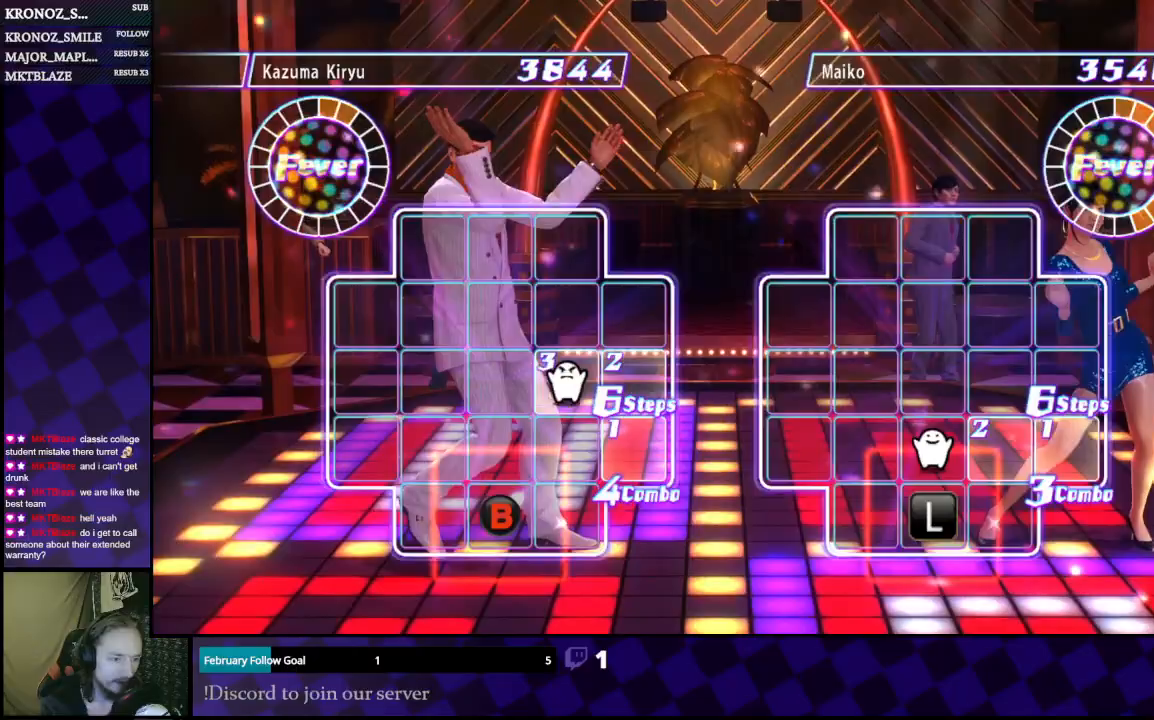
{"buttons": [], "left_stick": "center", "right_stick": "center", "events": [[100, "left_stick", "center"], [200, "left_stick", "left"], [333, "left_stick", "down"], [467, "left_stick", "center"]]}
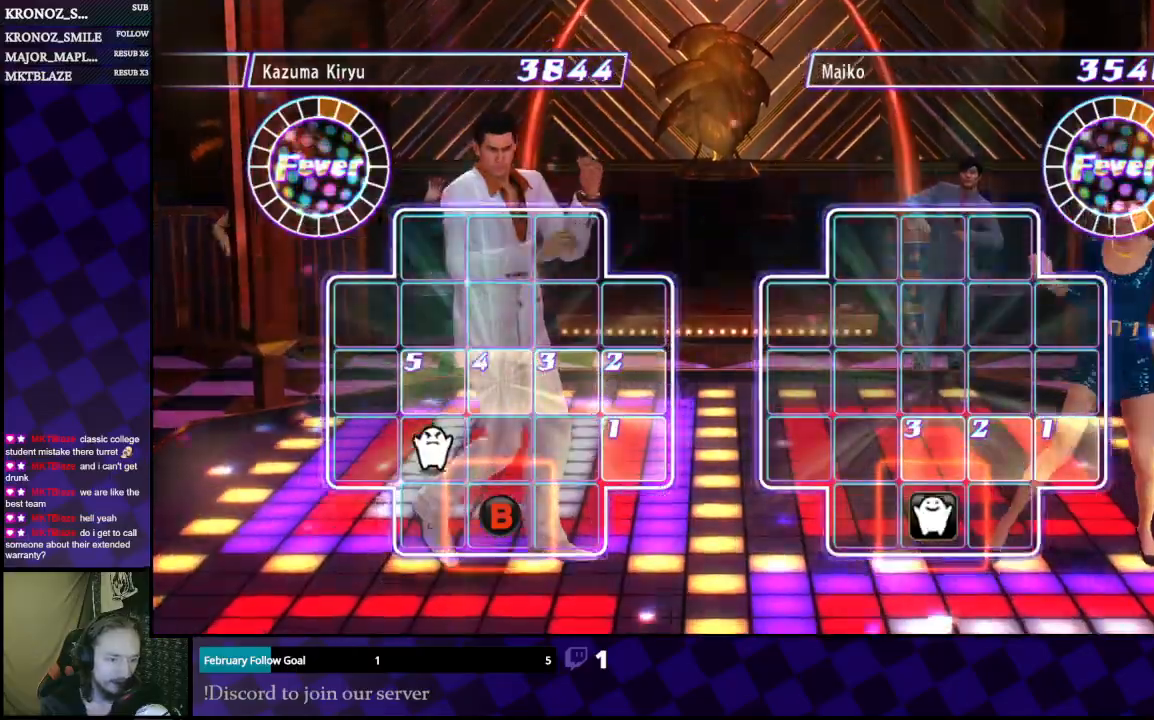
{"buttons": [], "left_stick": "center", "right_stick": "center", "events": [[33, "left_stick", "down"], [133, "left_stick", "center"], [233, "left_stick", "right"], [367, "left_stick", "center"]]}
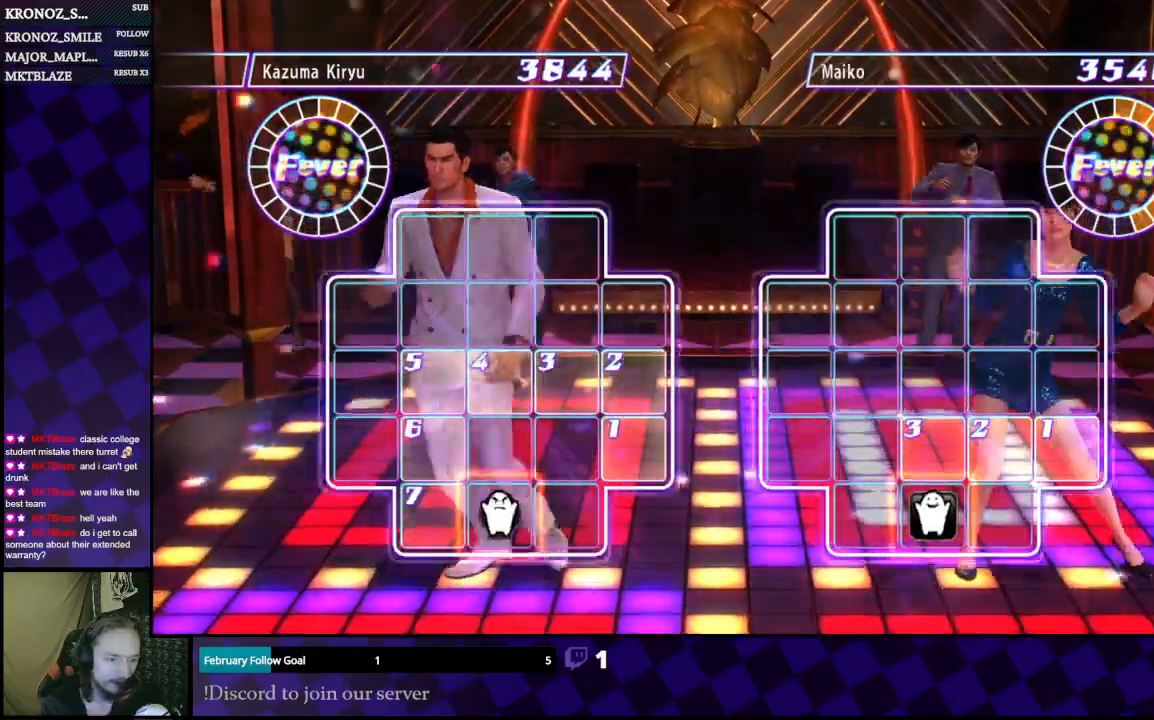
{"buttons": [], "left_stick": "center", "right_stick": "center", "events": [[367, "B", "down"], [500, "B", "up"]]}
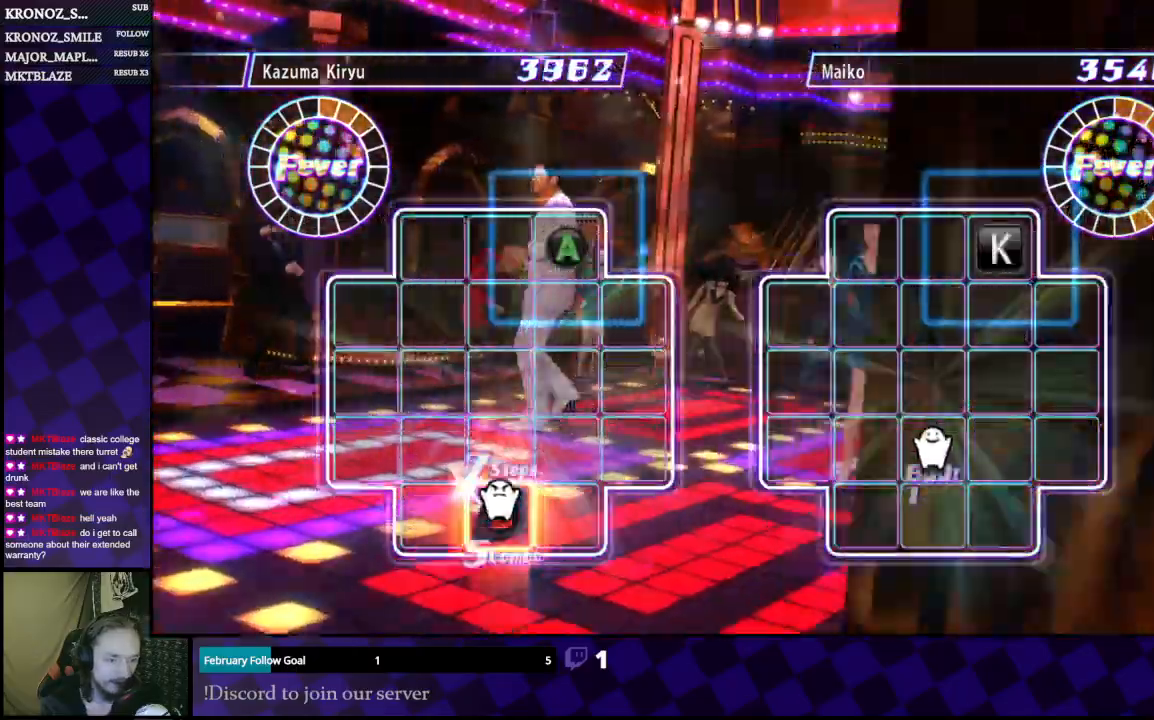
{"buttons": [], "left_stick": "center", "right_stick": "center", "events": [[133, "left_stick", "up"], [233, "left_stick", "center"], [333, "left_stick", "right"], [467, "left_stick", "center"]]}
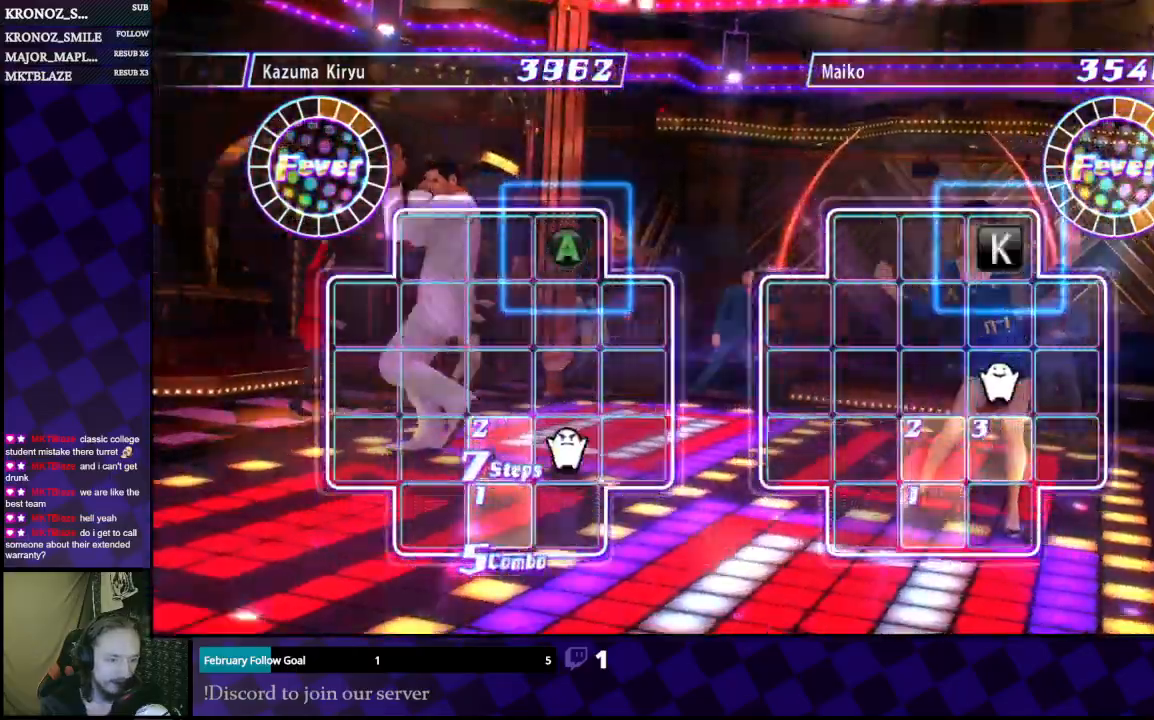
{"buttons": [], "left_stick": "up", "right_stick": "center", "events": [[67, "left_stick", "up"], [167, "left_stick", "center"], [300, "left_stick", "left"], [367, "left_stick", "center"], [500, "left_stick", "up"]]}
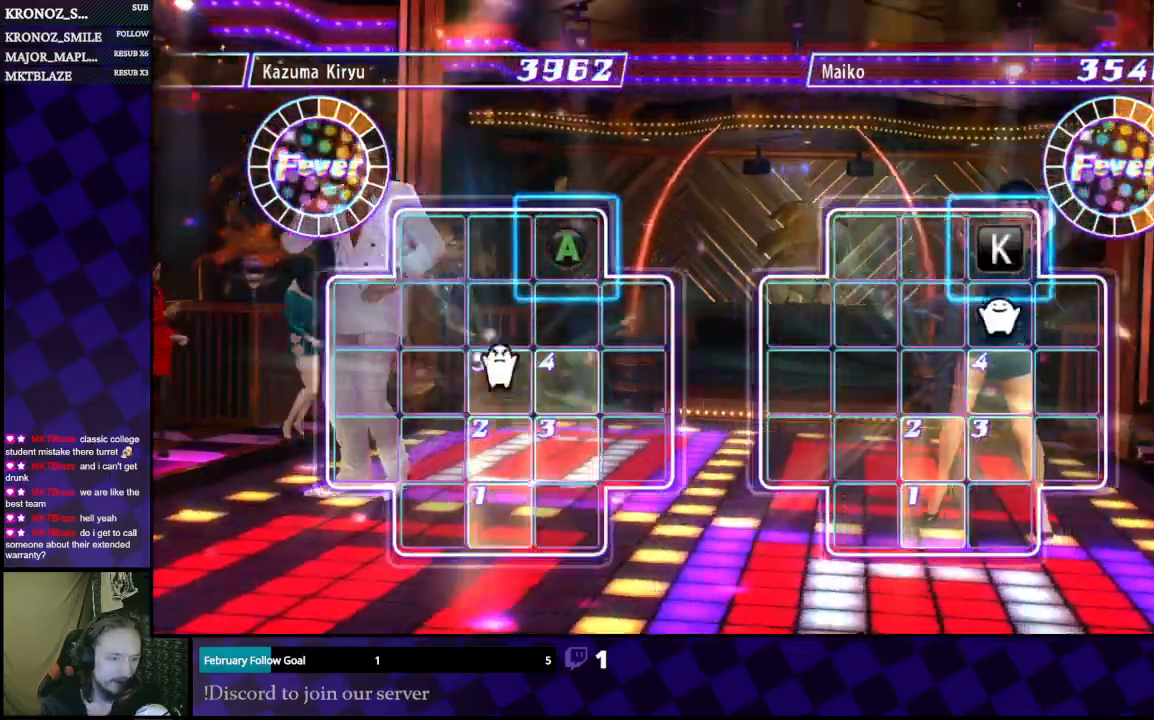
{"buttons": [], "left_stick": "center", "right_stick": "center", "events": [[67, "left_stick", "center"], [200, "left_stick", "right"], [300, "left_stick", "center"], [433, "left_stick", "up"], [500, "left_stick", "center"]]}